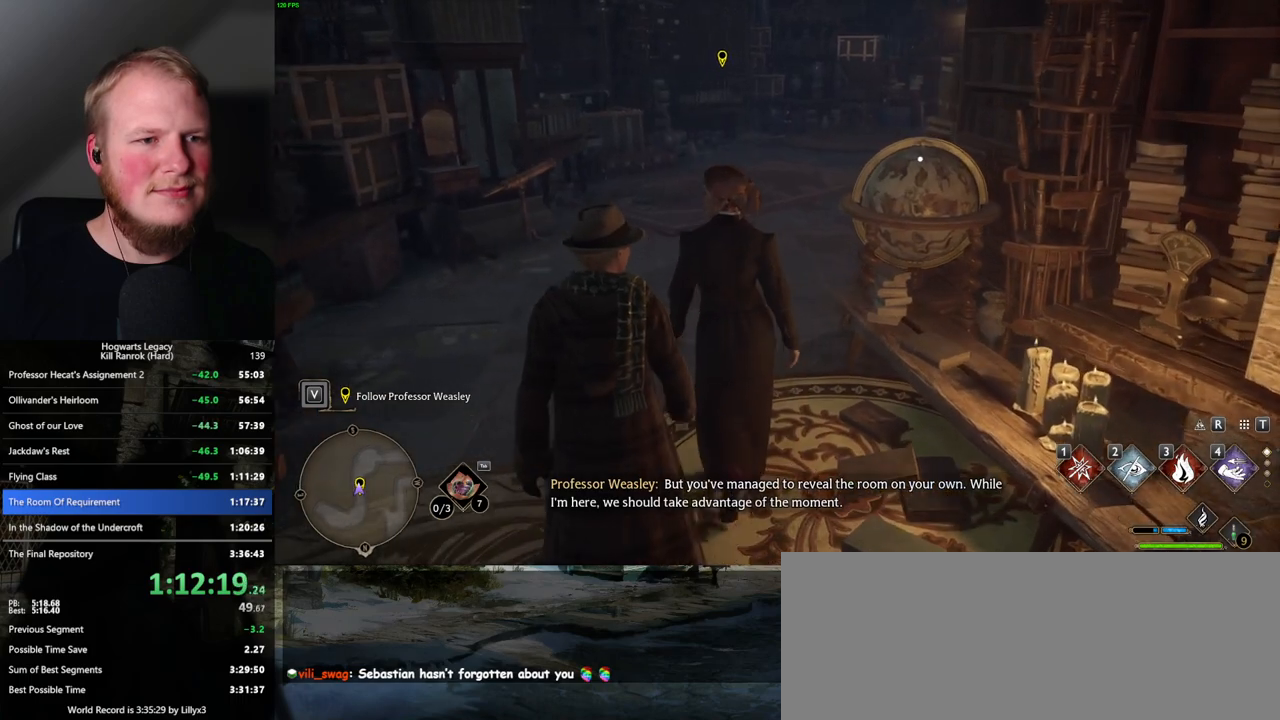
Gameplay with keyboard and mouse; each line is a JSON object with the keys and mouse buttons held at the frame after it. "events" lists presses ("down") and releases ("up") of ".", "/", "0", "1", "2", "3", "4", "5", "6", "7", "8", "9", "a", "alt_l", "alt_r", "b", "backslash", "backspace", "c", "caps_lock", "comma", "ctrl_l", "ctrl_r", "d", "e", "equals", "escape", "f", "f1", "f10", "f11", "f12", "f2", "f3", "f4", "f5", "f6", "f7", "f8", "f9", "g", "h", "i", "j", "k", "l", "lbracket", "m", "minus", "n", "o", "p", "q", "quote", "r", "rbracket", "return", "s", "semicolon", "shift_l", "shift_r", "space", "super_l", "super_r", "t", "tab", "tilde", "u", "v", "w", "x", "y", "z", "mouse_left", "mouse_wheel", "mouse_right", "mouse_mb4" and "mouse_mb5" between this image and that frame as [ms after this image, input, new state], when the widget could be followed in between. "mouse_left", "mouse_wheel", "mouse_right", "mouse_mb4", "mouse_mb5" = the "left", "wheel", "right", "mb4", "mb5" buttons of the "mouse" list. No other keys are recorded. "wheel" means that the mouse wheel is clicked or scrolled. Mouse movement is not recorded.
{"keys": ["w"], "mouse": [], "events": []}
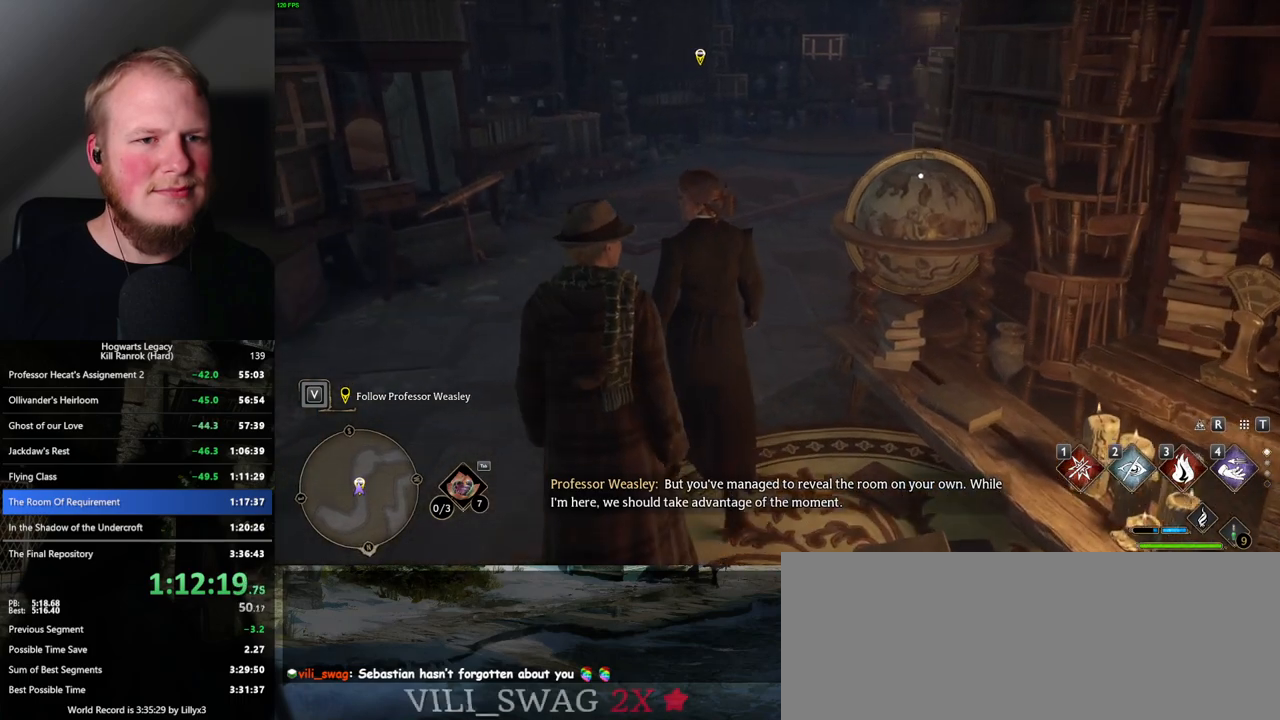
{"keys": ["w"], "mouse": [], "events": [[100, "f", "down"], [184, "f", "up"], [234, "f", "down"], [334, "f", "up"], [417, "f", "down"], [484, "f", "up"]]}
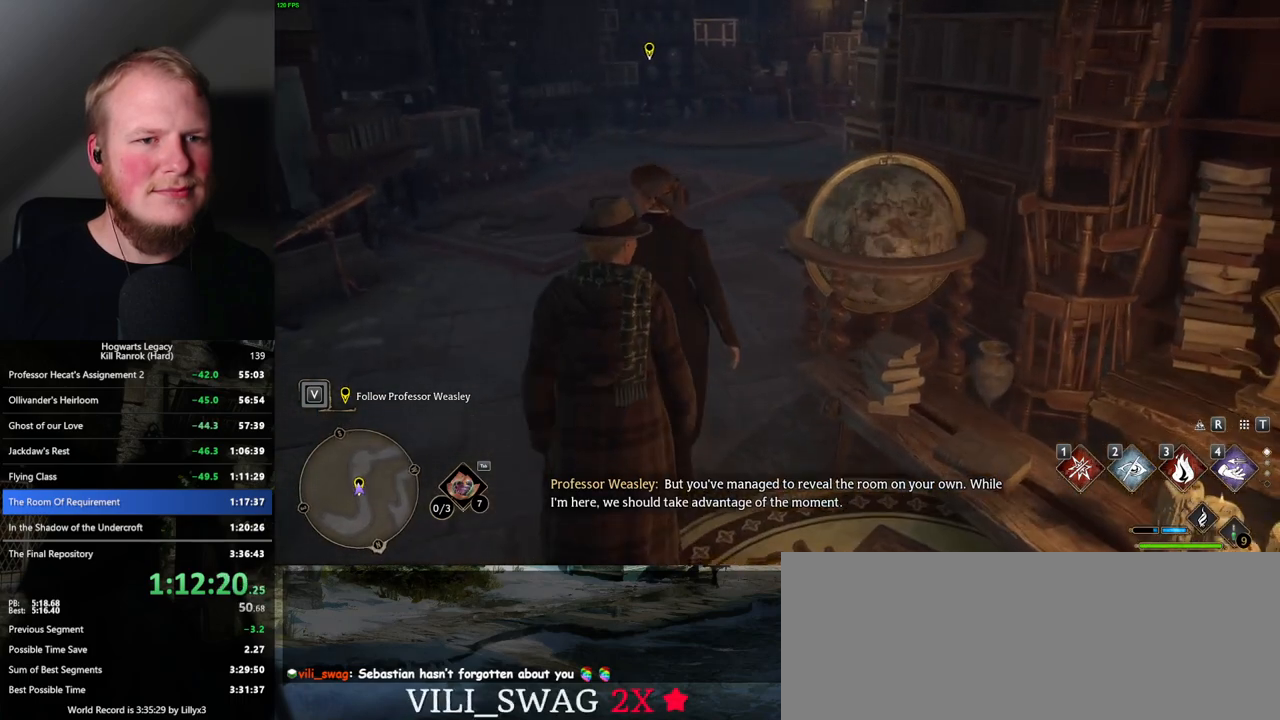
{"keys": ["w"], "mouse": [], "events": []}
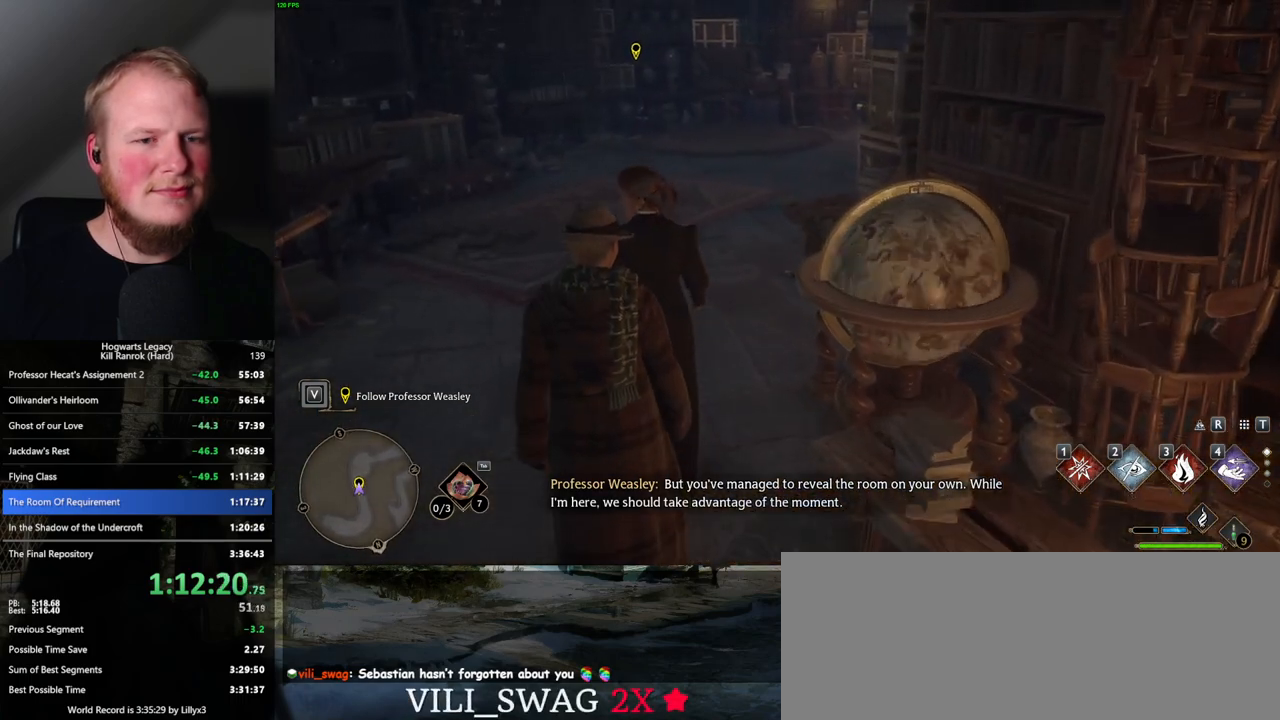
{"keys": ["w"], "mouse": [], "events": [[234, "f", "down"], [284, "f", "up"], [367, "f", "down"], [450, "f", "up"]]}
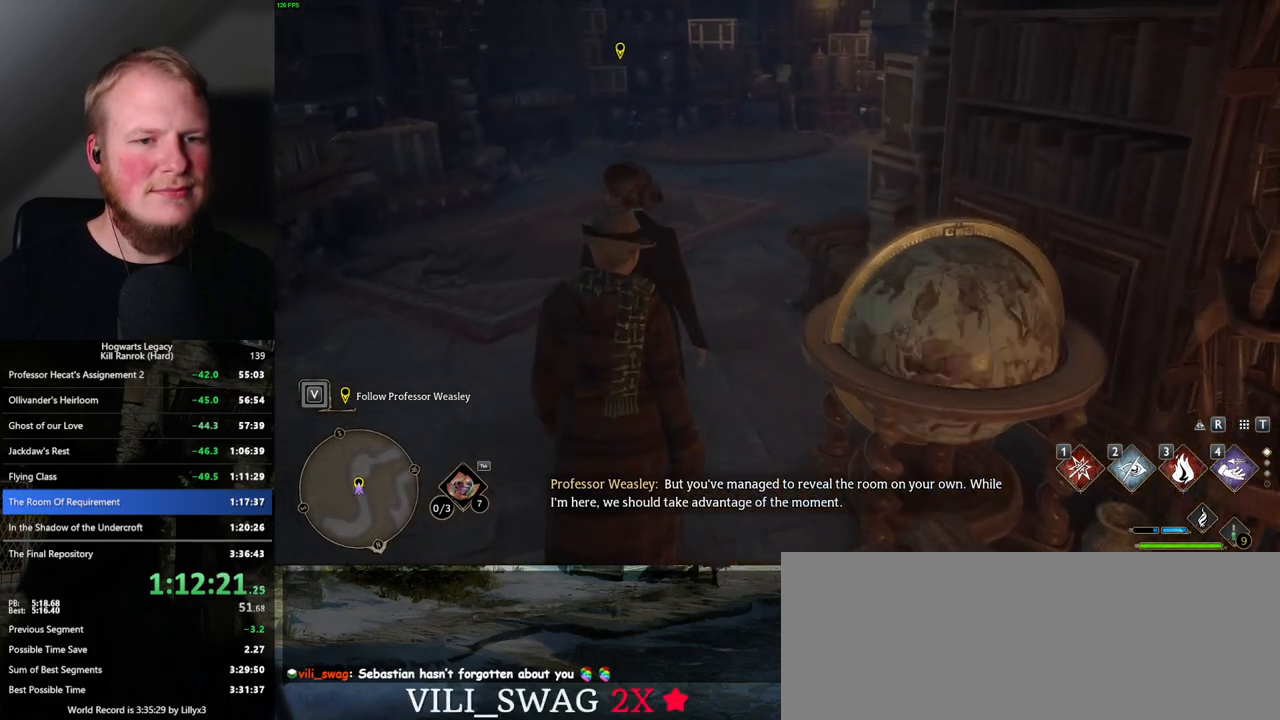
{"keys": ["f", "w"], "mouse": [], "events": [[34, "f", "down"], [100, "f", "up"], [184, "f", "down"], [250, "f", "up"], [334, "f", "down"], [400, "f", "up"], [500, "f", "down"]]}
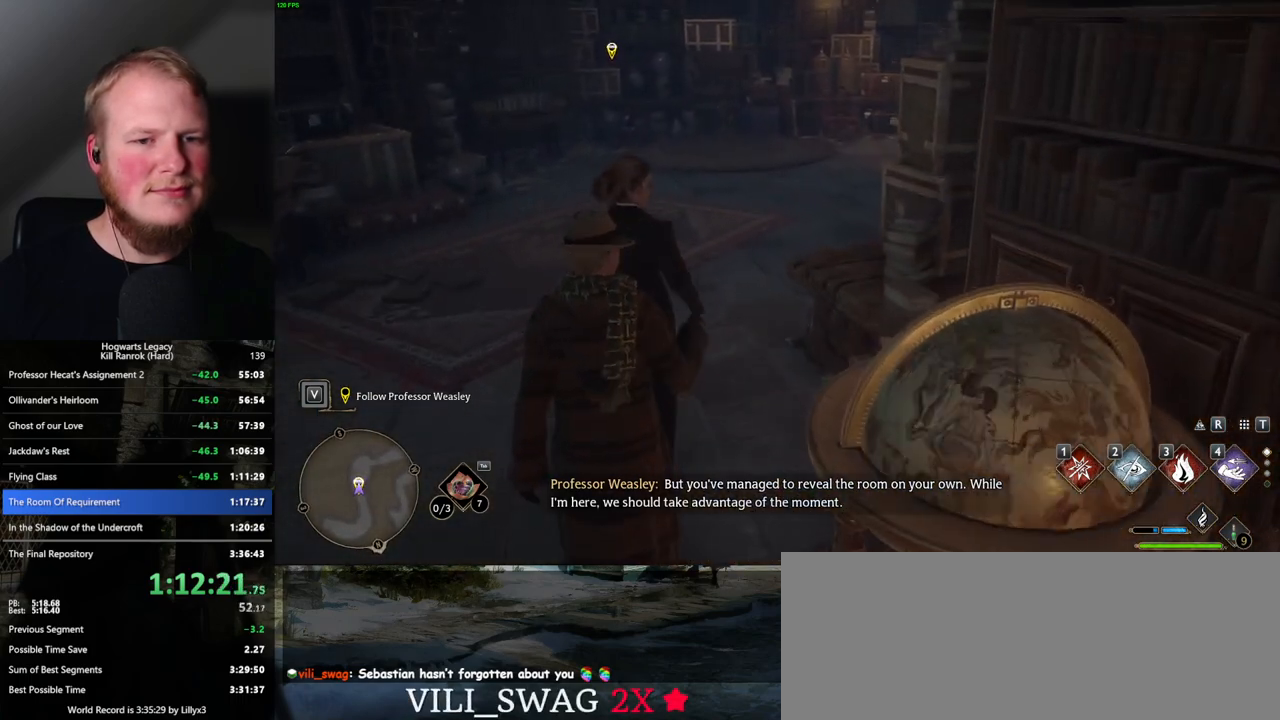
{"keys": ["w"], "mouse": [], "events": [[50, "f", "up"]]}
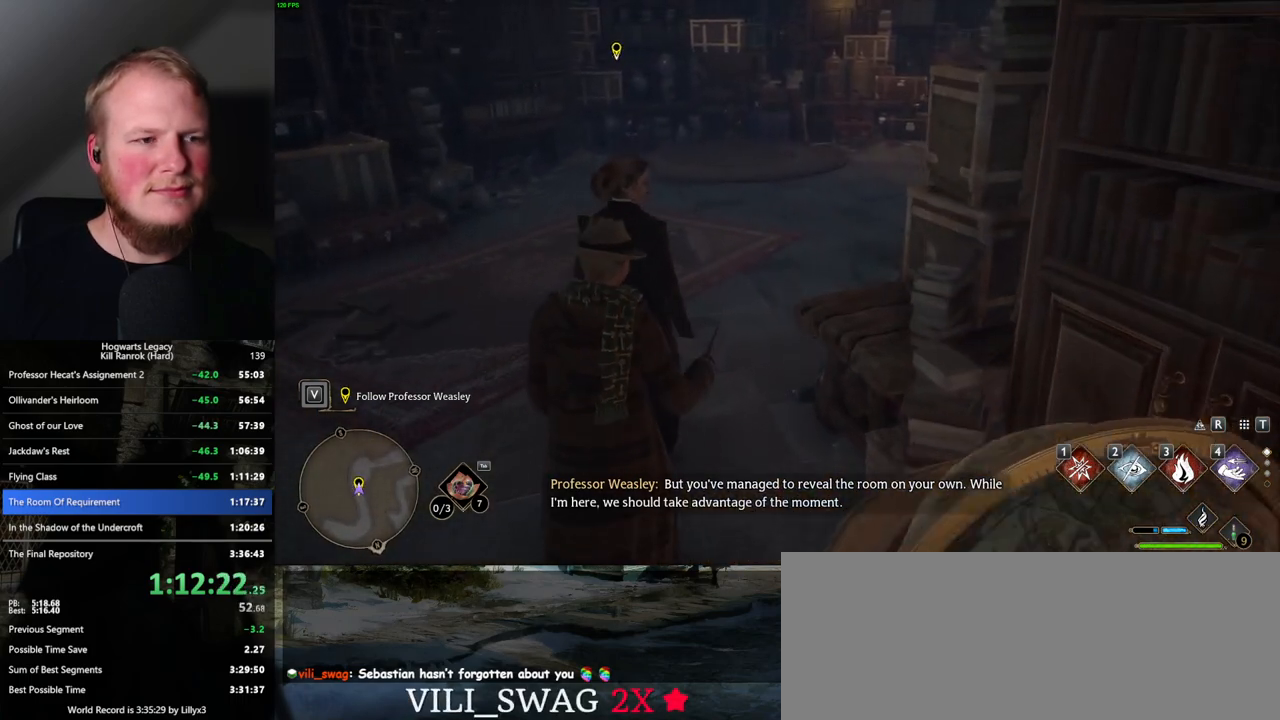
{"keys": ["w"], "mouse": [], "events": []}
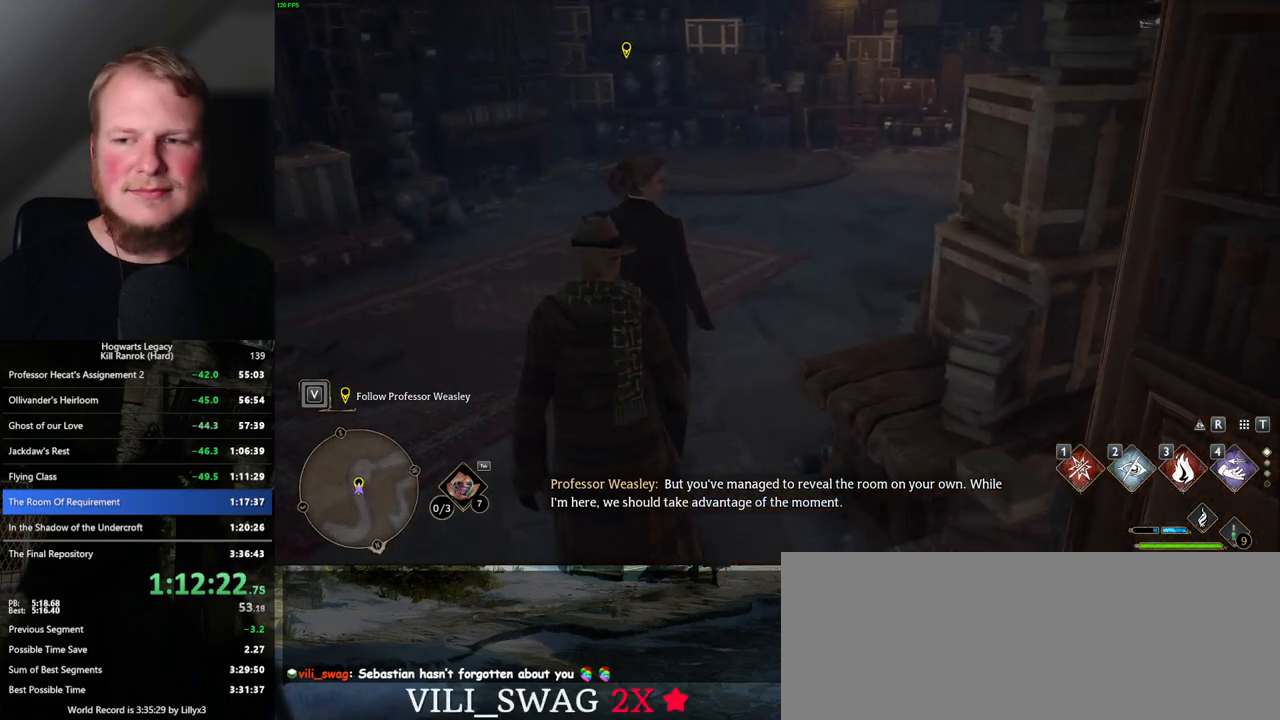
{"keys": ["w"], "mouse": [], "events": []}
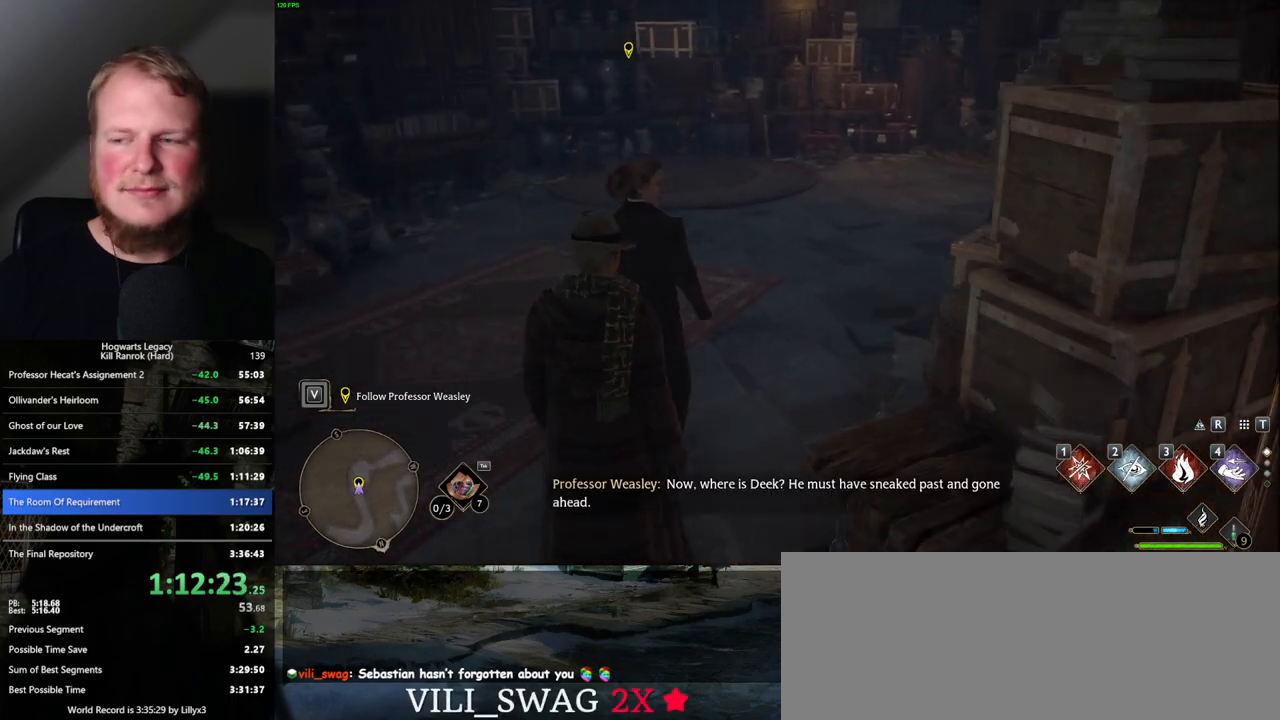
{"keys": ["w"], "mouse": [], "events": []}
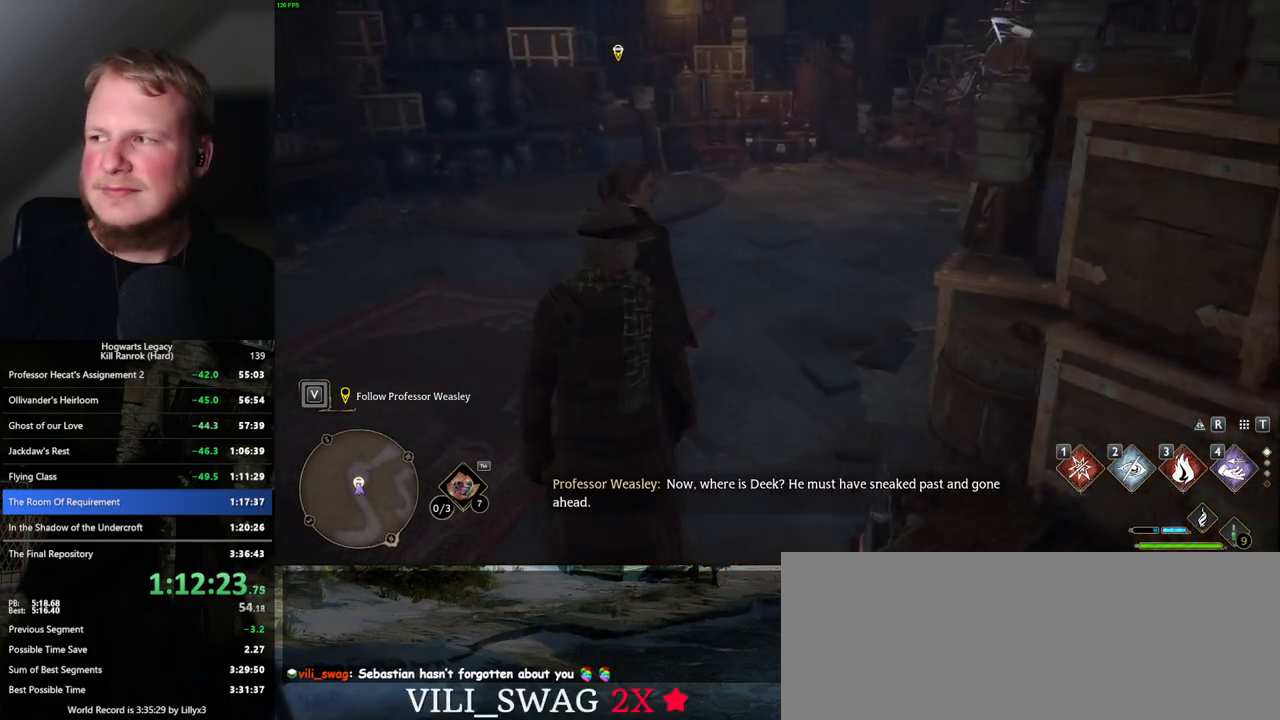
{"keys": ["w"], "mouse": [], "events": []}
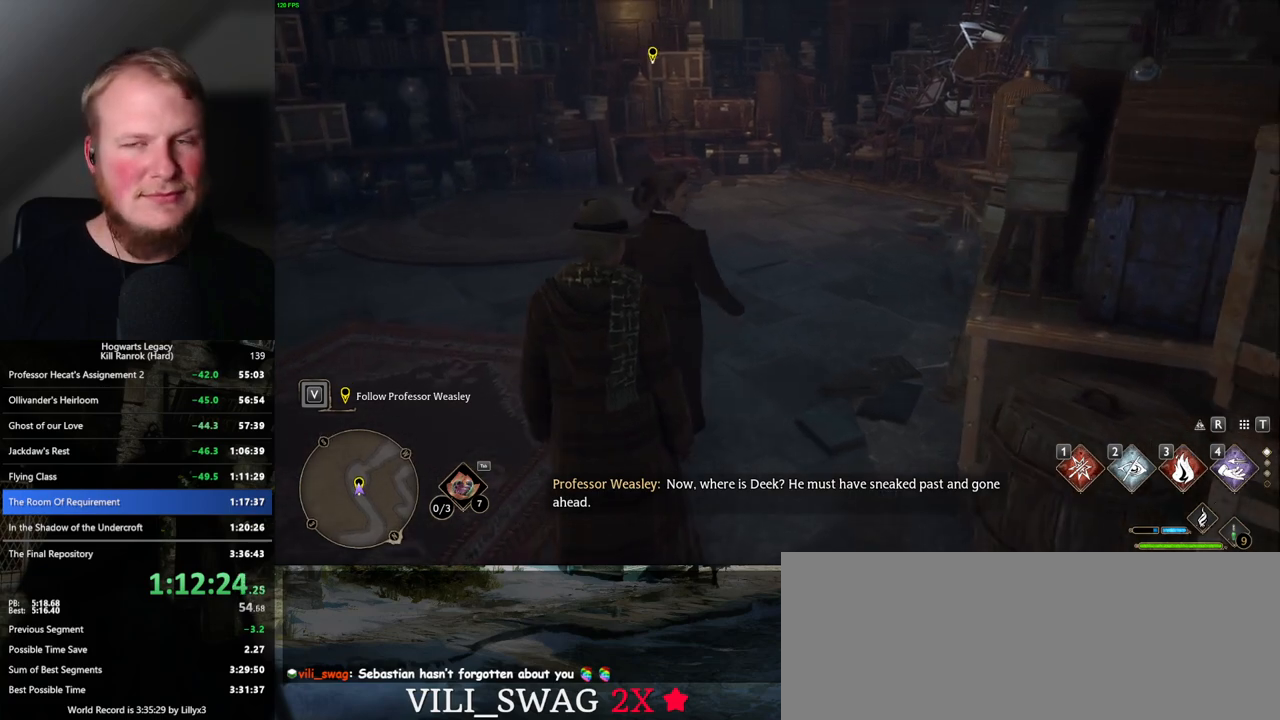
{"keys": ["w"], "mouse": [], "events": []}
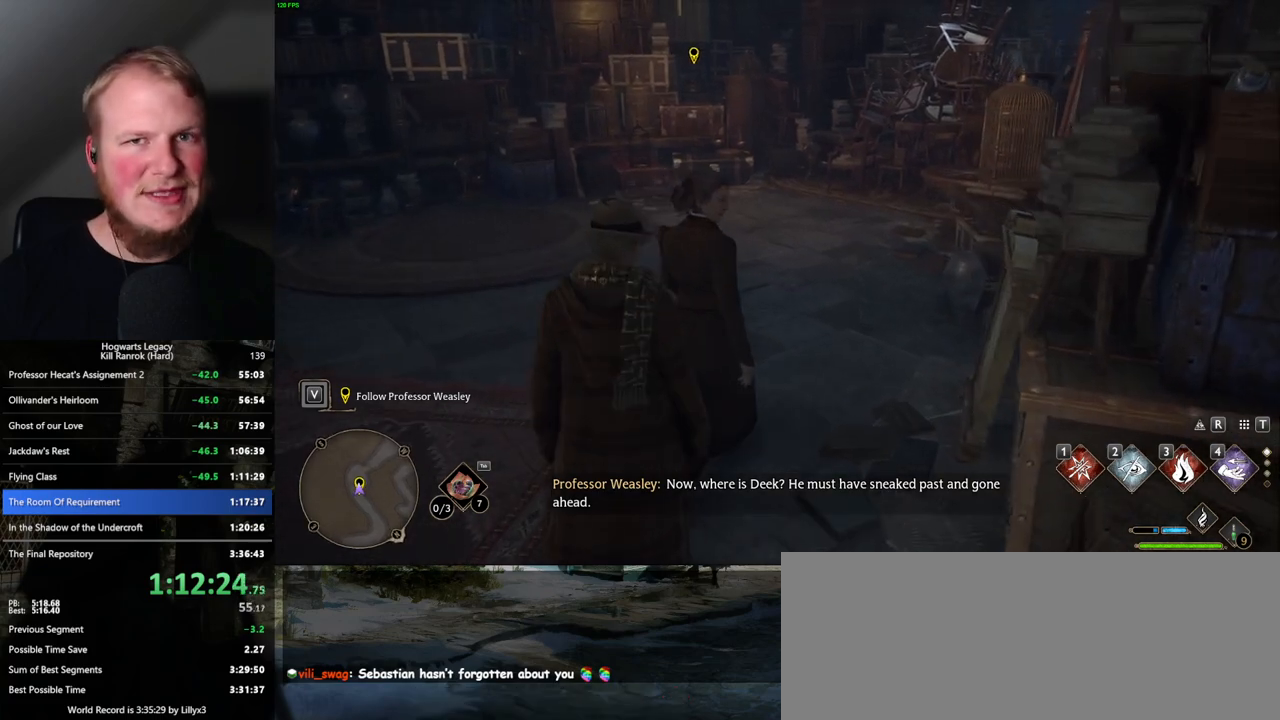
{"keys": ["w"], "mouse": [], "events": []}
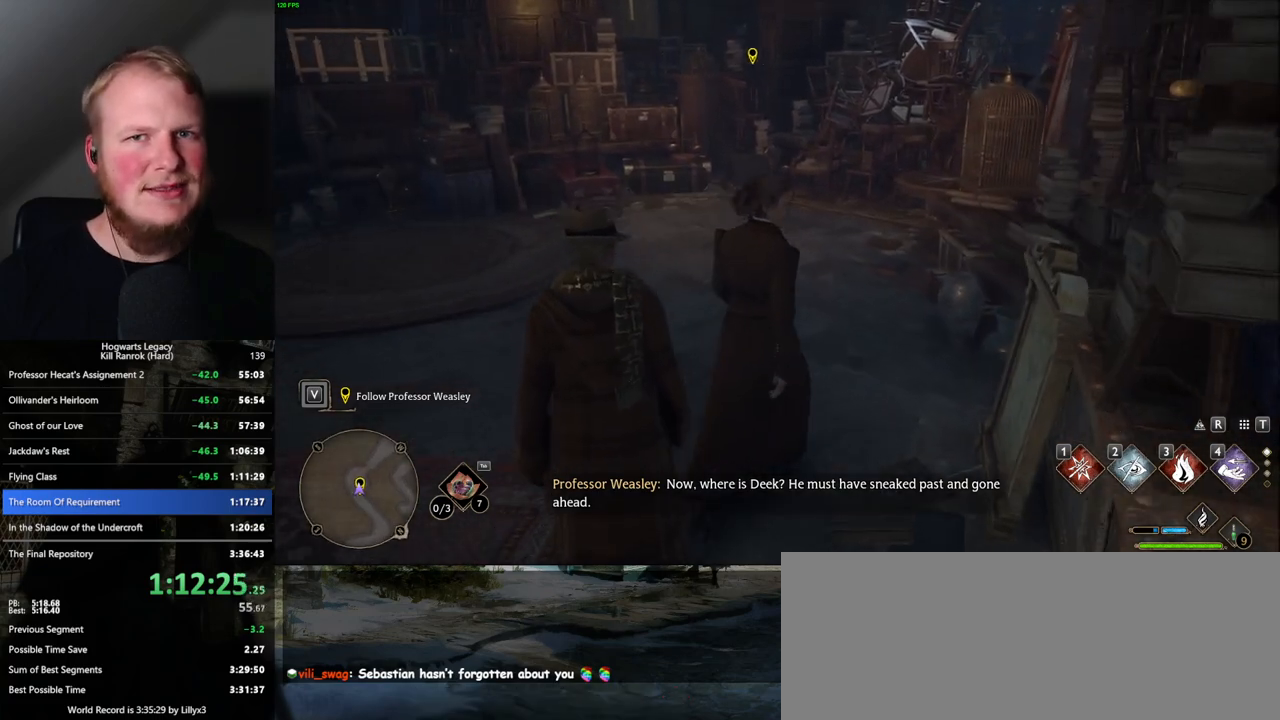
{"keys": ["w"], "mouse": [], "events": []}
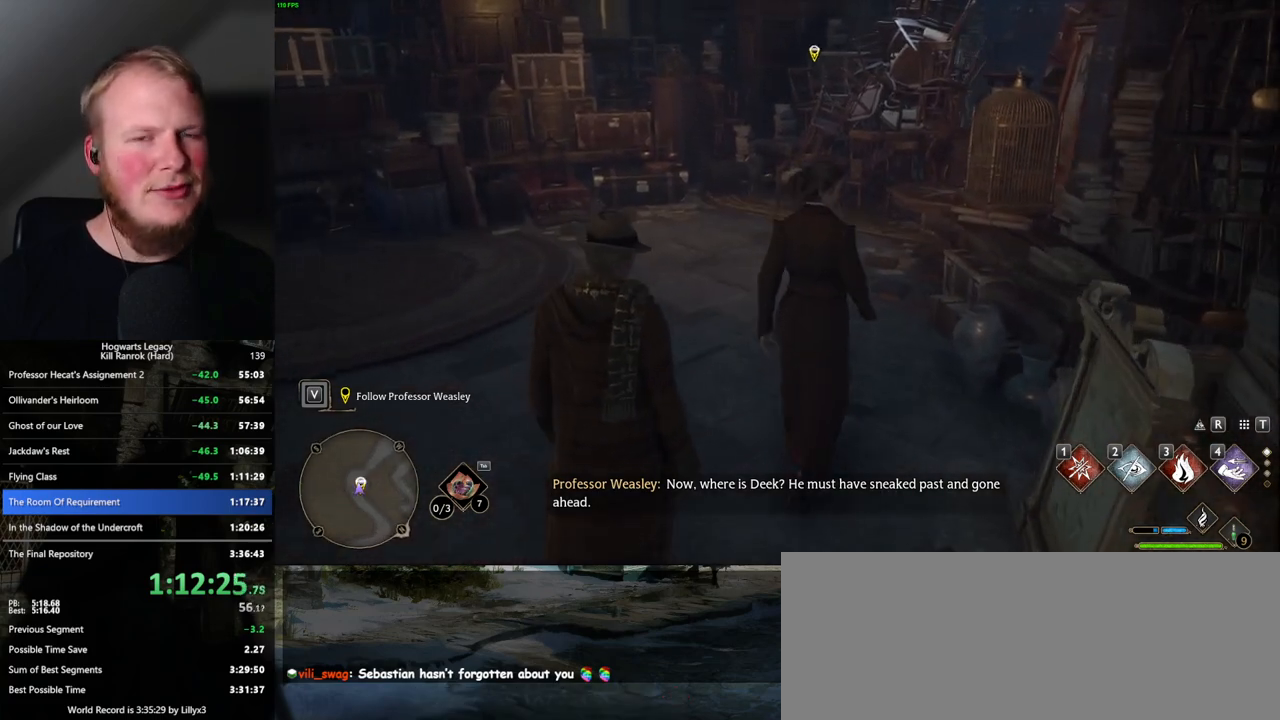
{"keys": ["w"], "mouse": [], "events": [[384, "a", "down"], [500, "a", "up"]]}
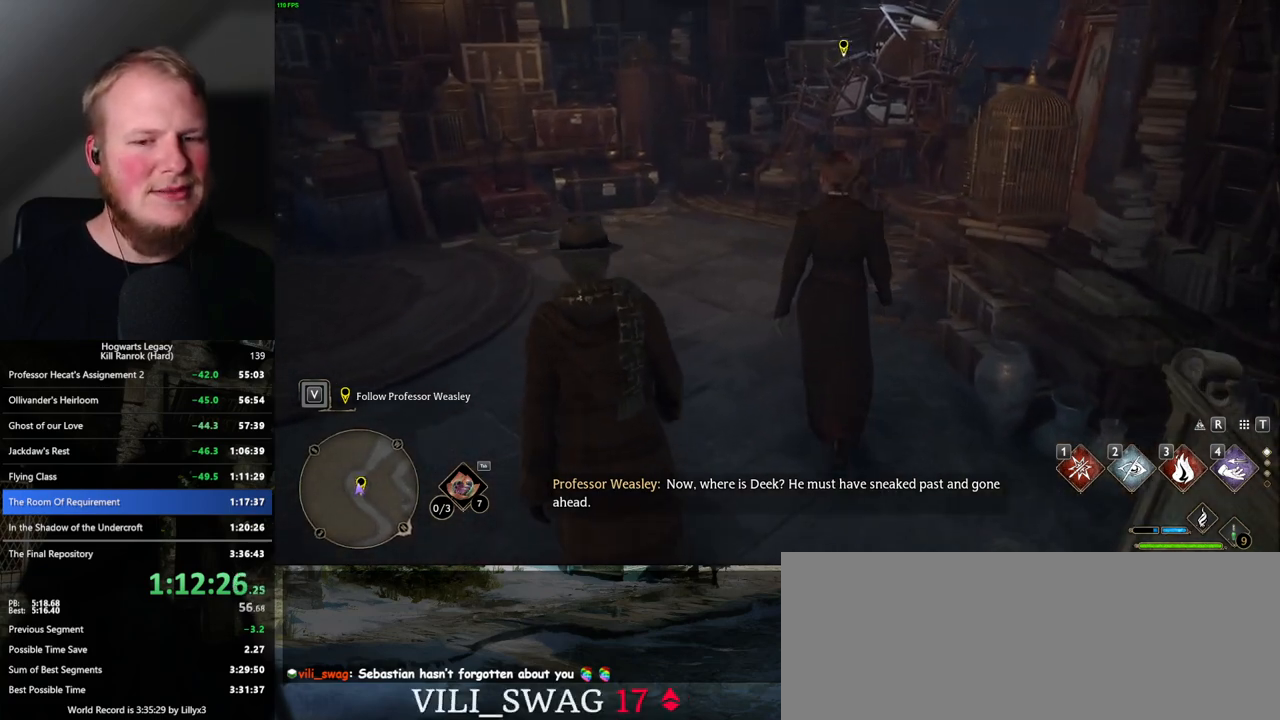
{"keys": ["w"], "mouse": [], "events": [[384, "mouse_wheel", "down"], [467, "mouse_wheel", "up"]]}
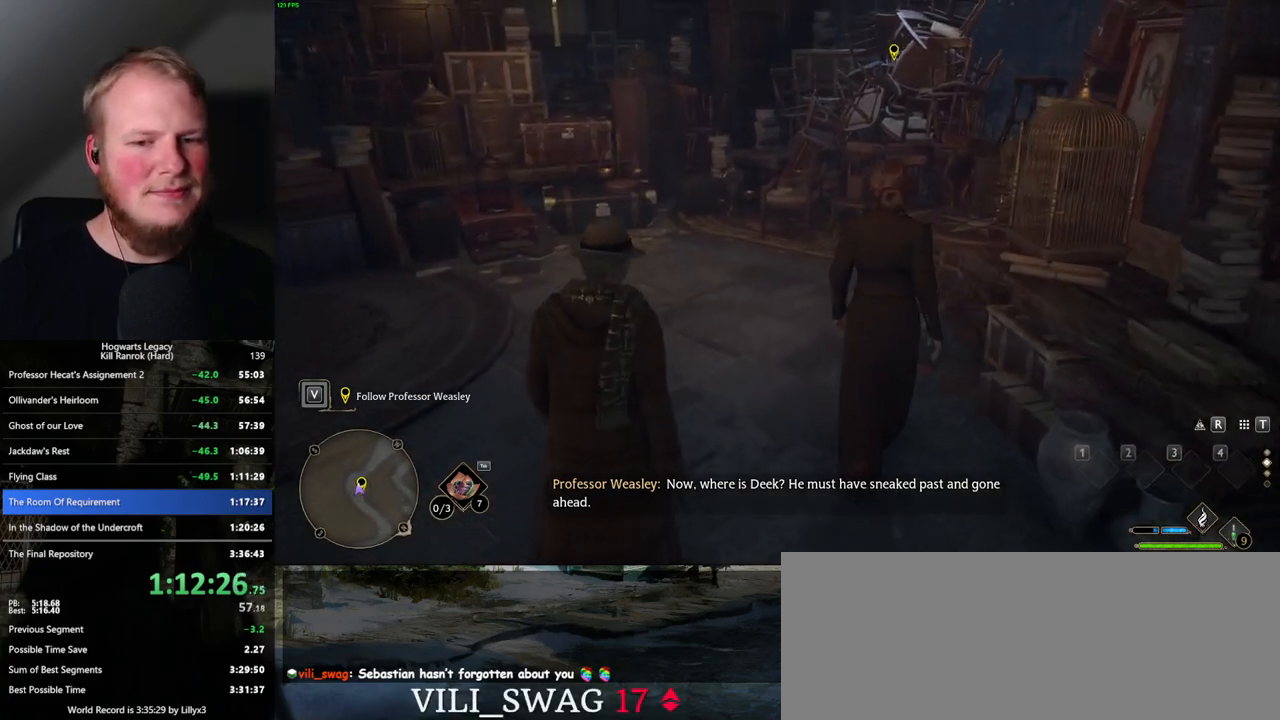
{"keys": ["w"], "mouse": [], "events": [[367, "a", "down"], [484, "a", "up"]]}
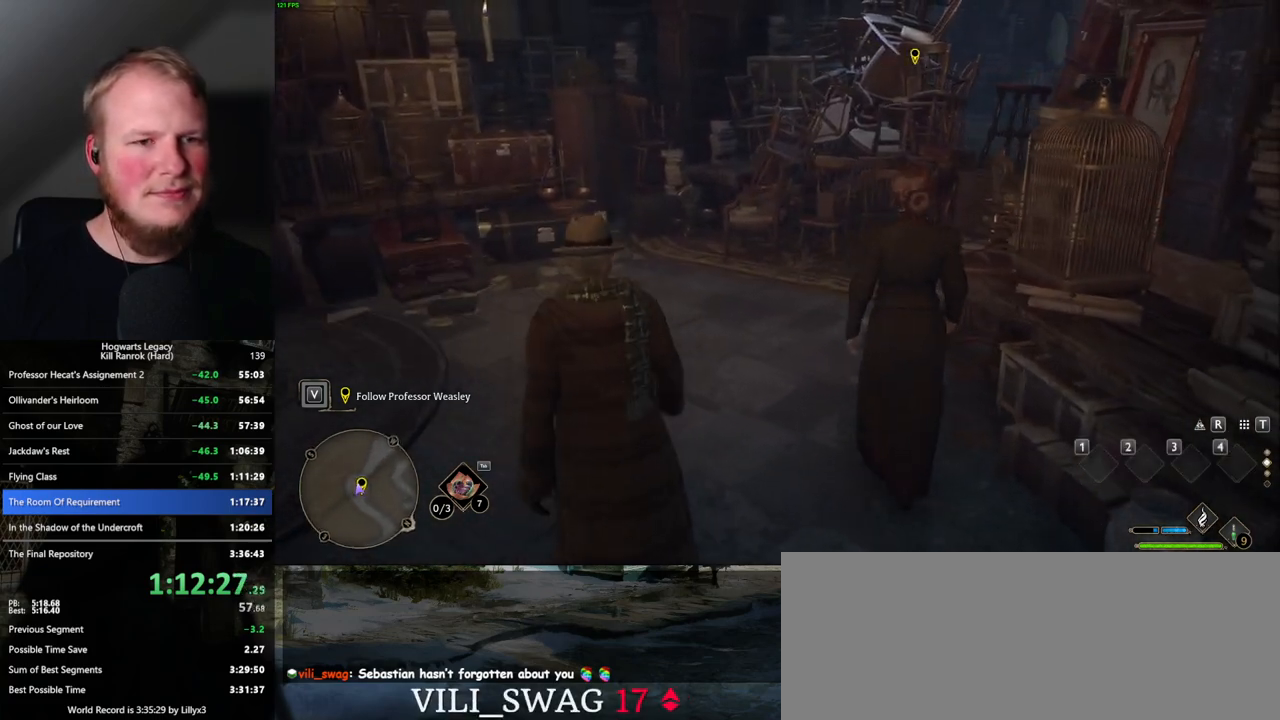
{"keys": ["w"], "mouse": [], "events": [[100, "a", "down"], [317, "a", "up"]]}
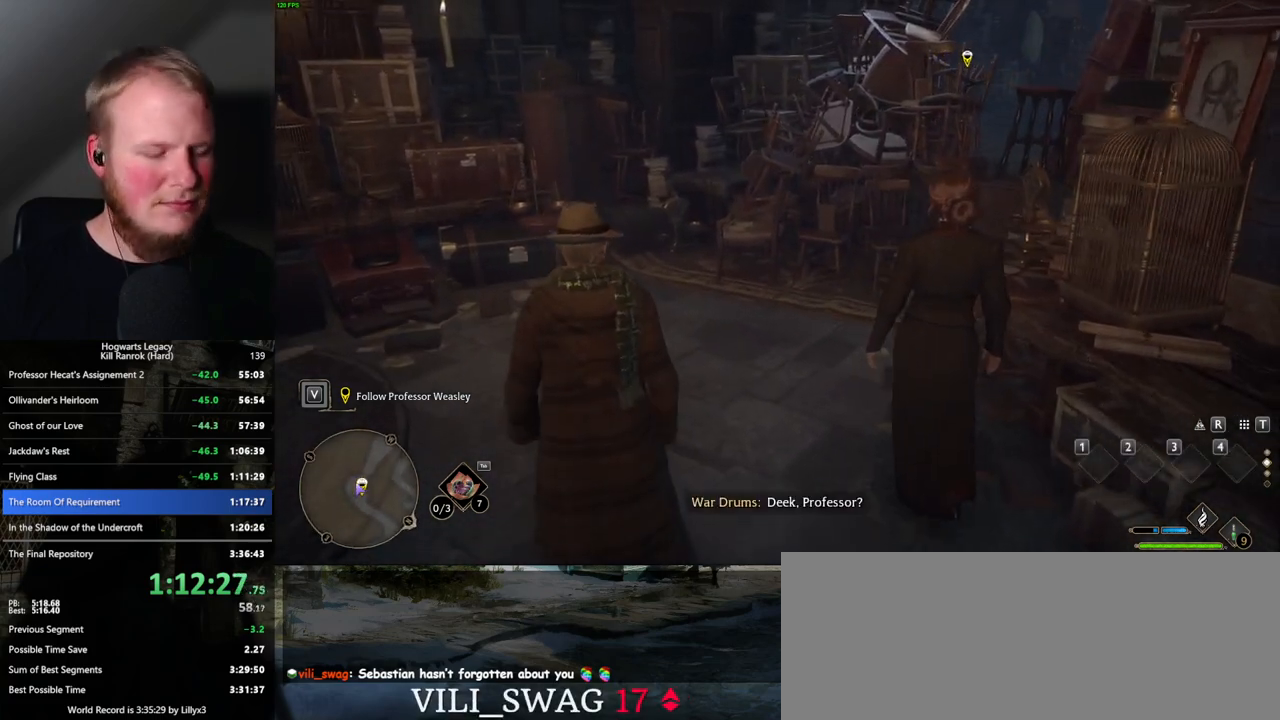
{"keys": ["w"], "mouse": [], "events": [[117, "a", "down"], [300, "a", "up"]]}
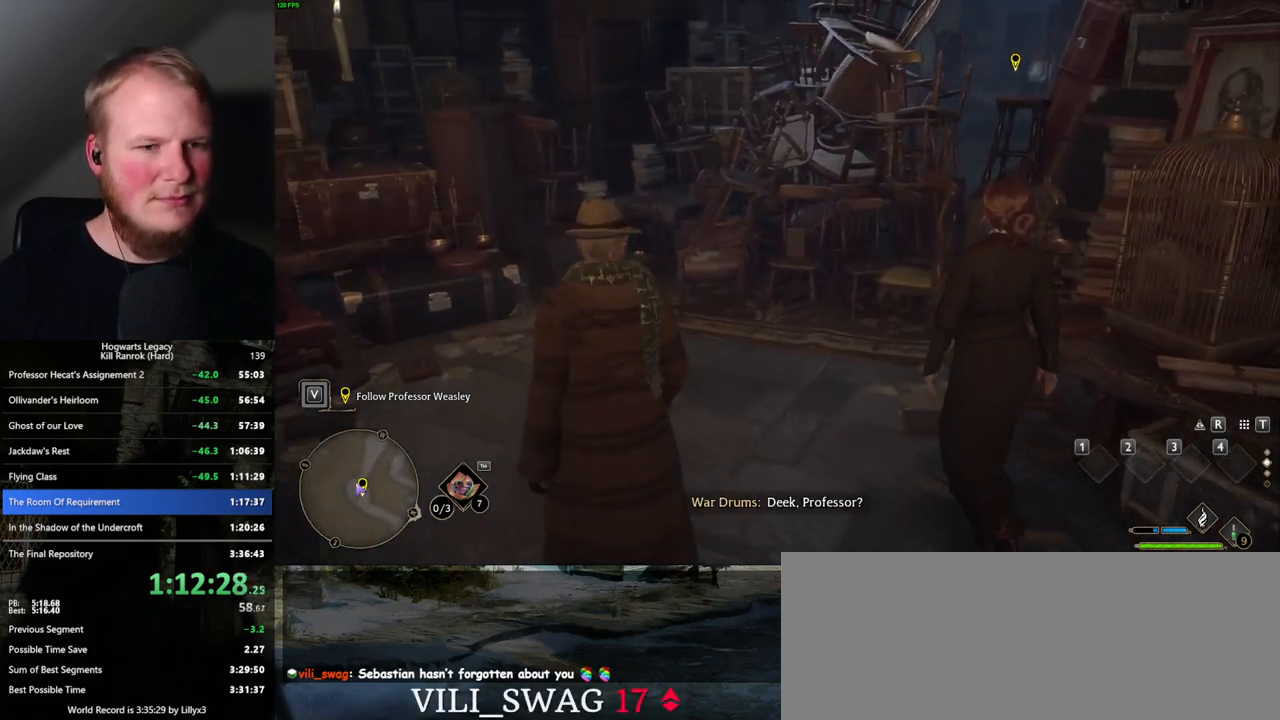
{"keys": ["w"], "mouse": [], "events": []}
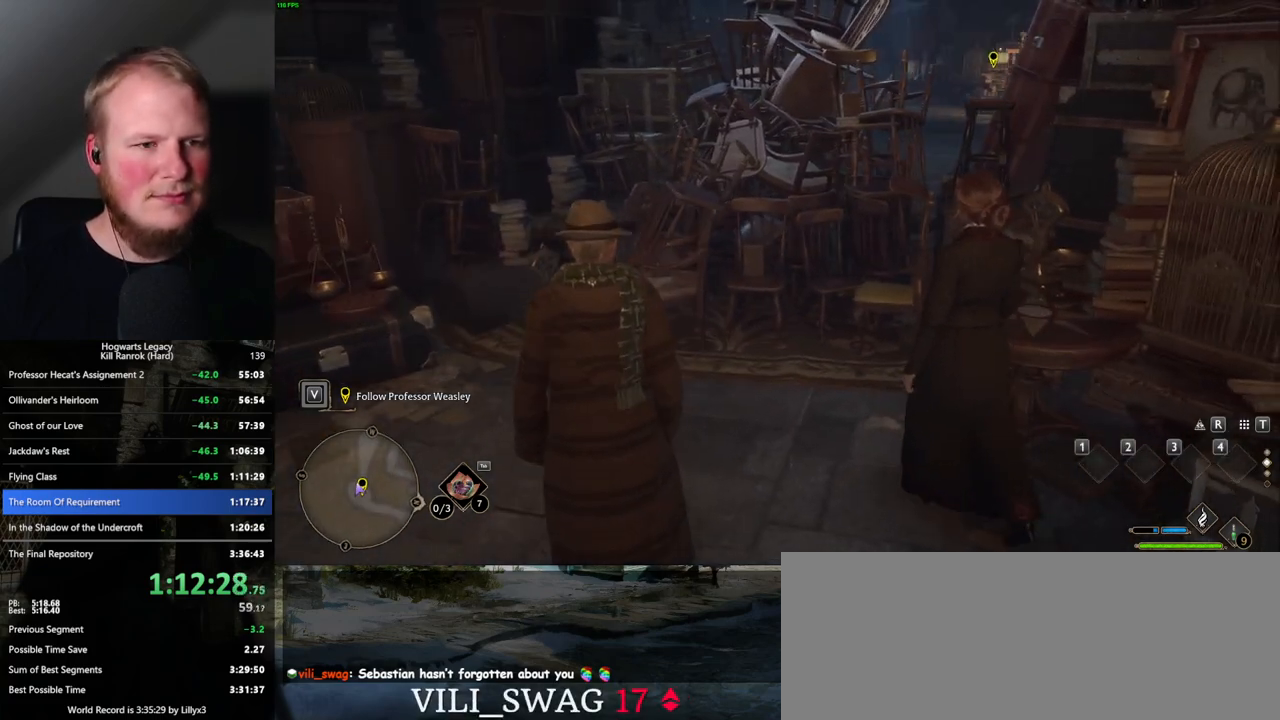
{"keys": ["w"], "mouse": [], "events": []}
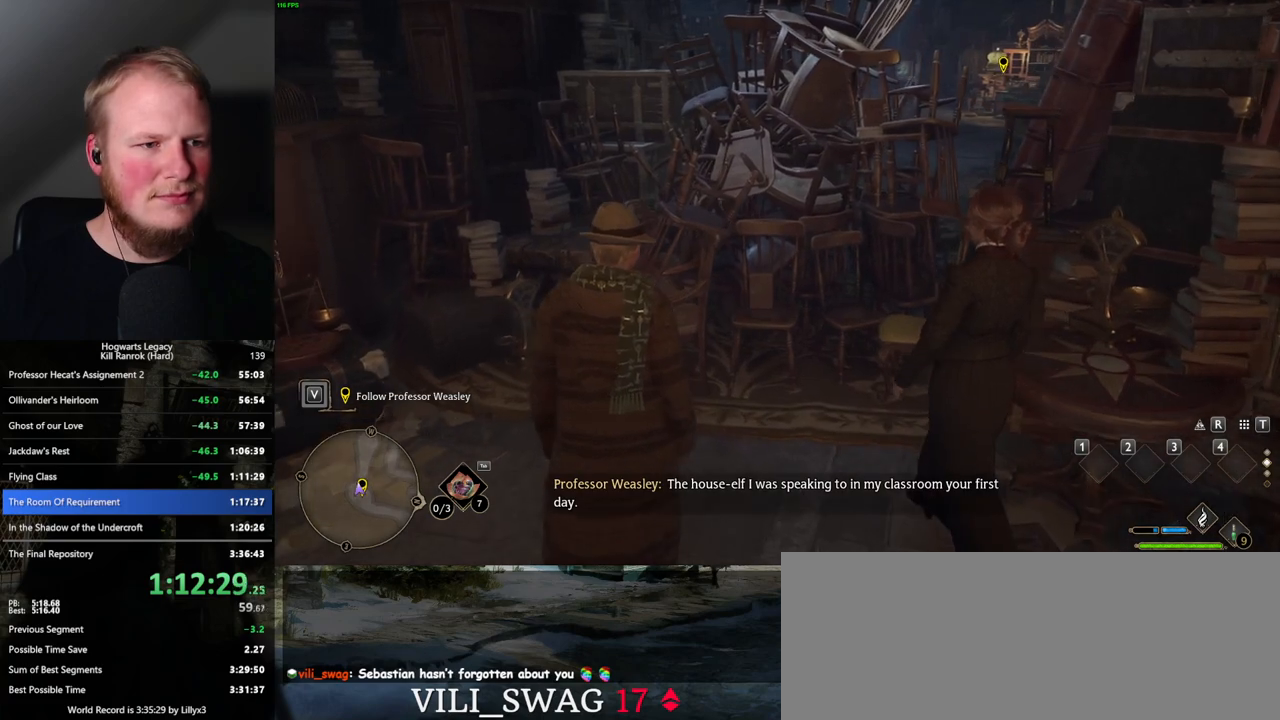
{"keys": [], "mouse": [], "events": [[200, "w", "up"], [284, "t", "down"], [350, "t", "up"]]}
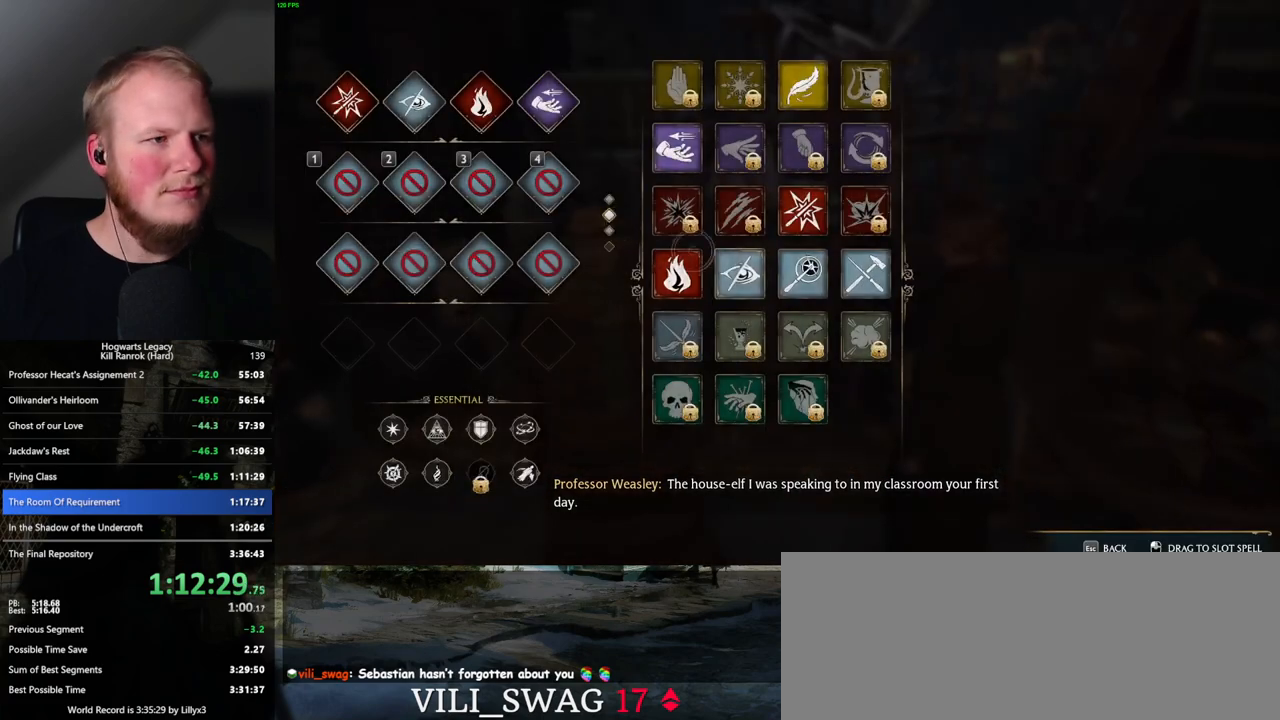
{"keys": [], "mouse": ["left"], "events": [[467, "mouse_left", "down"]]}
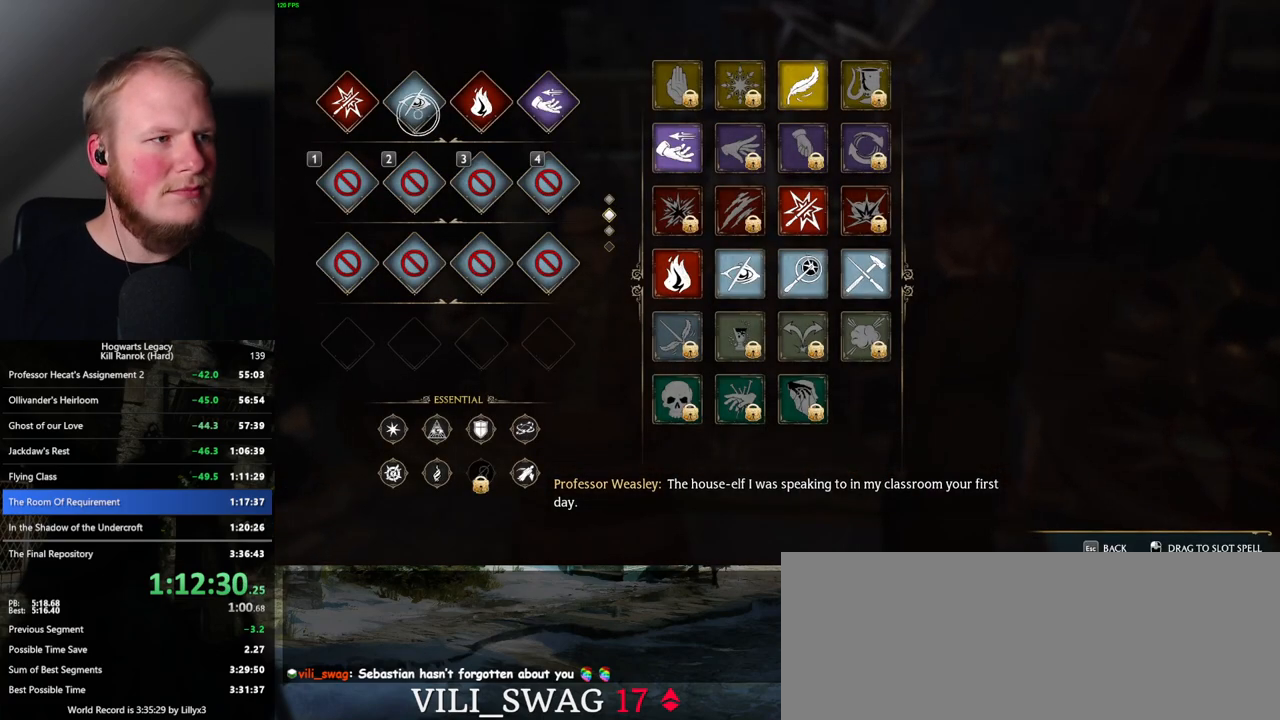
{"keys": [], "mouse": [], "events": [[367, "mouse_left", "up"]]}
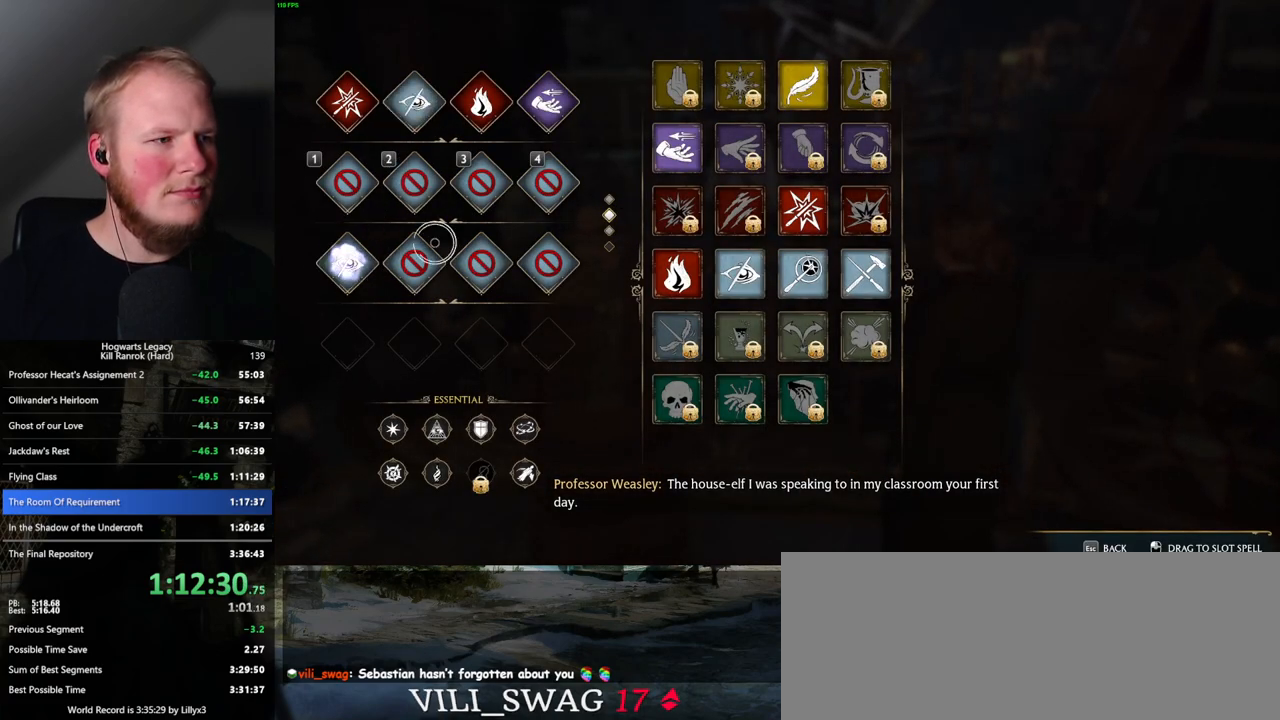
{"keys": [], "mouse": ["left"], "events": [[317, "mouse_left", "down"]]}
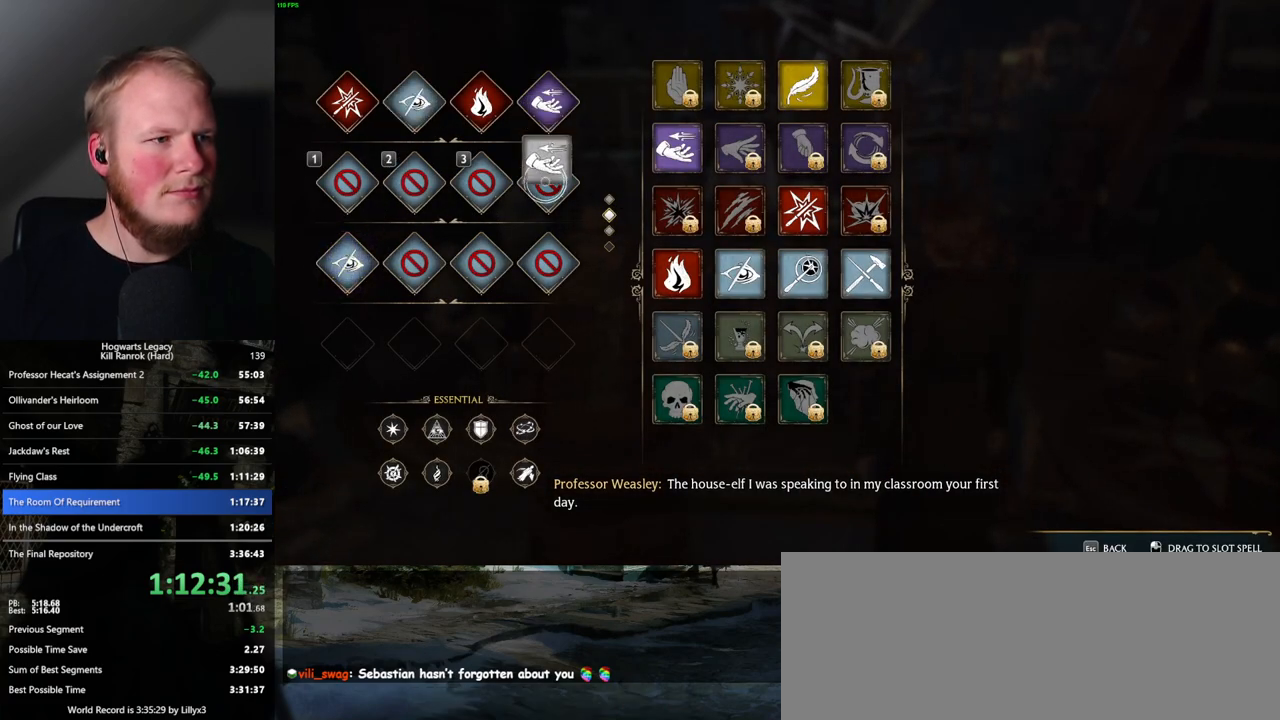
{"keys": [], "mouse": ["left"], "events": [[67, "mouse_left", "up"], [250, "mouse_left", "down"]]}
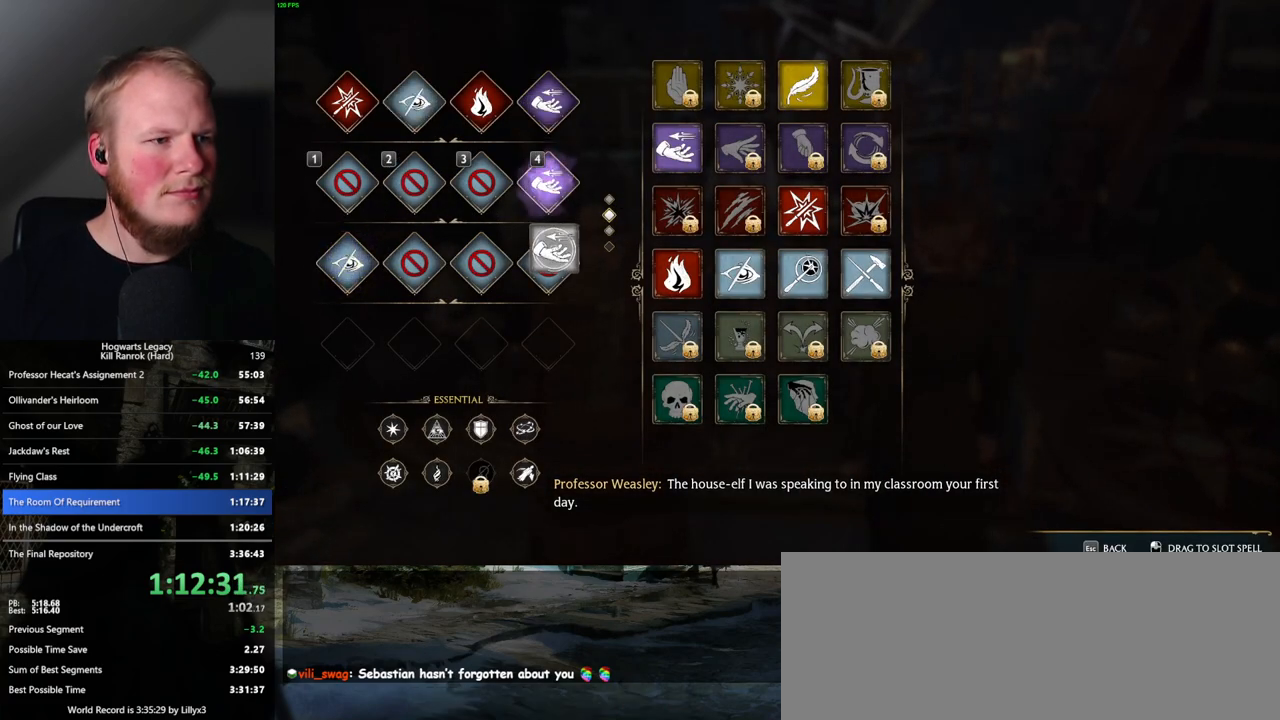
{"keys": [], "mouse": [], "events": [[250, "mouse_left", "up"]]}
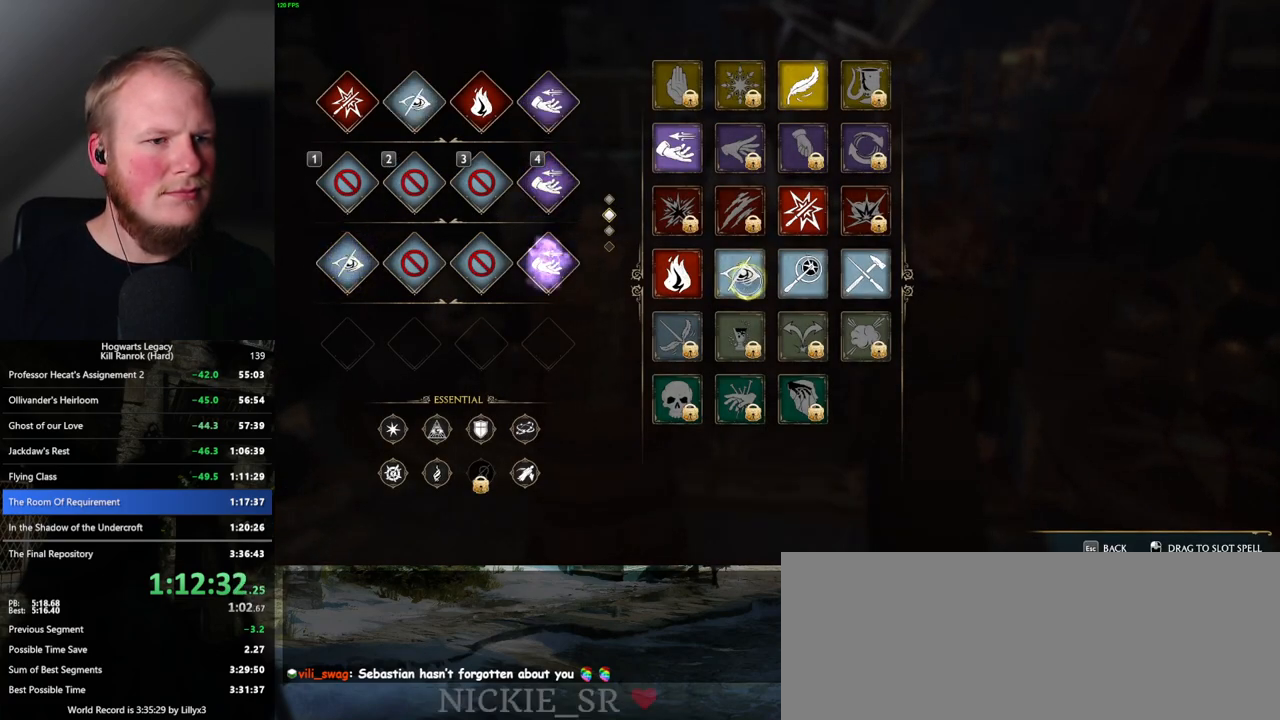
{"keys": [], "mouse": ["left"], "events": [[250, "mouse_left", "down"]]}
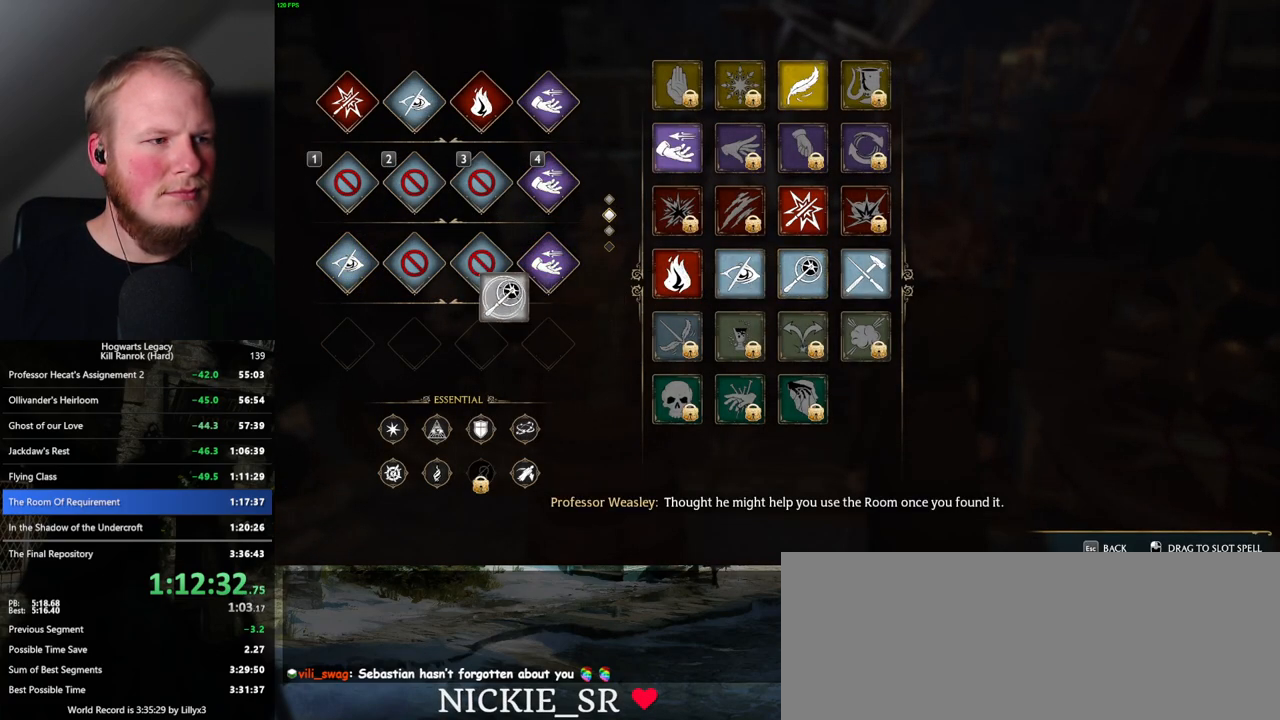
{"keys": [], "mouse": [], "events": [[217, "mouse_left", "up"]]}
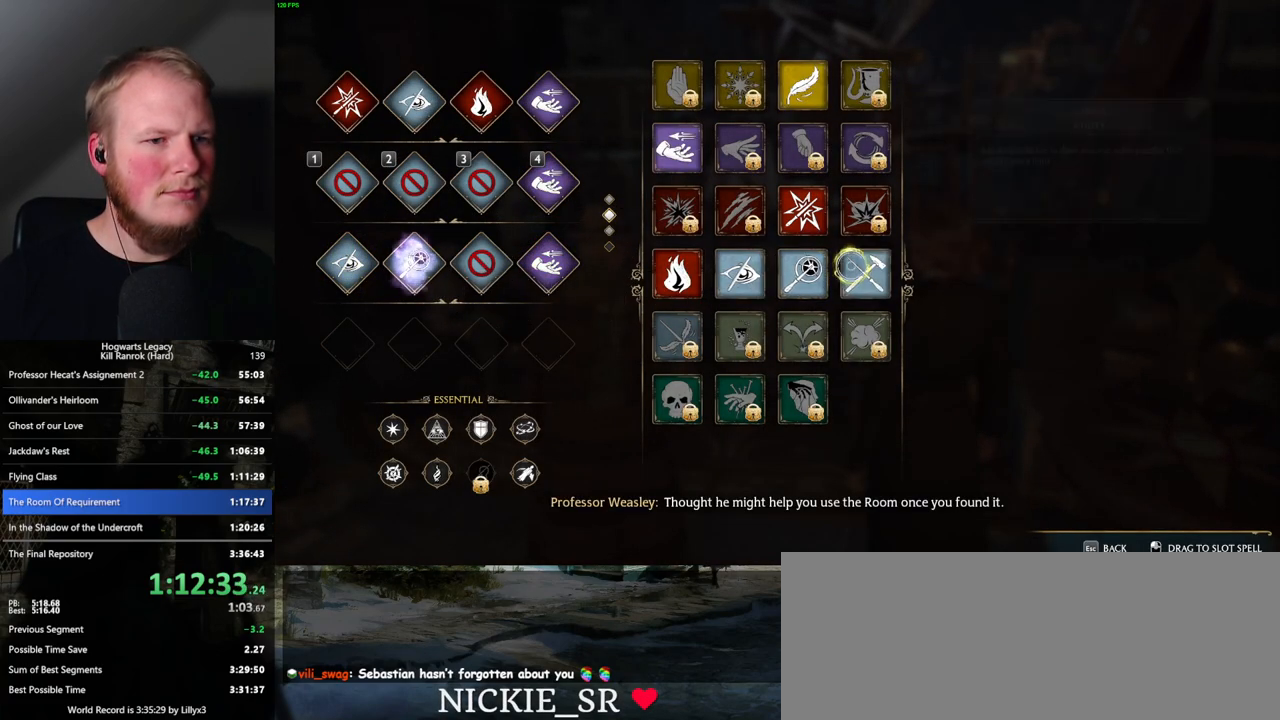
{"keys": [], "mouse": ["left"], "events": [[167, "mouse_left", "down"]]}